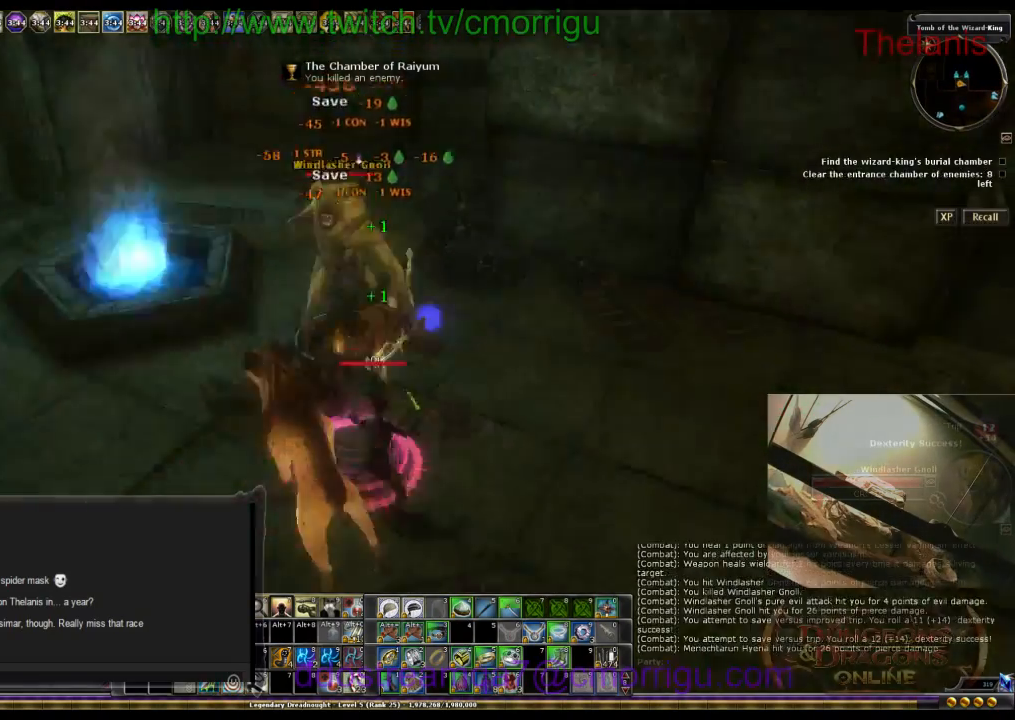
Gameplay with keyboard; each line is a JSON object with the keys held at the frame after it. "events" lists presses ("down") and releases ("up") of ".", "/", "0", "1", "2", "3", "4", "5", "6", "7", "8", "9", "a", "b", "backslash", "backspace", "c", "caps_lock", "comma", "ctrl_l", "ctrl_r", "d", "e", "equals", "escape", "f", "f1", "f10", "f11", "f12", "f2", "f3", "f4", "f5", "f6", "f7", "f8", "f9", "g", "h", "i", "j", "k", "l", "lbracket", "m", "minus", "n", "o", "p", "q", "quote", "r", "rbracket", "return", "s", "semicolon", "shift_l", "shift_r", "space", "t", "tab", "tilde", "u", "v", "w", "x", "y" and "z" between this image and that frame as [ms after this image, input, new state], when the widget could be followed in between. No other keys are recorded. Mouse input is not recorded.
{"keys": [], "events": [[133, "w", "down"], [167, "d", "down"], [467, "d", "up"], [467, "w", "up"]]}
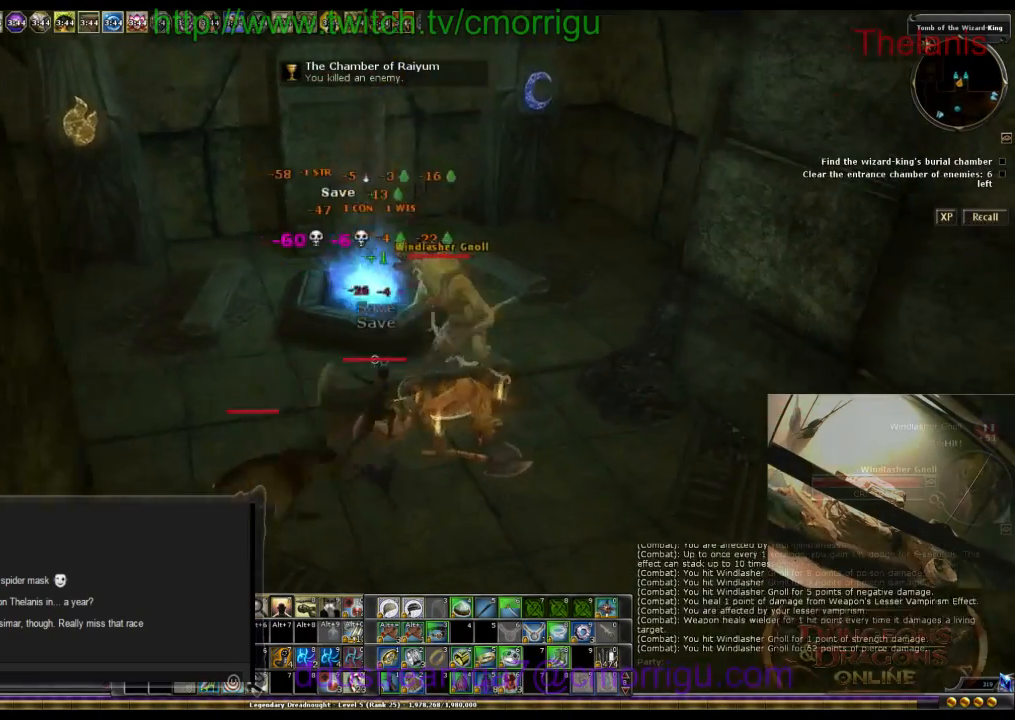
{"keys": [], "events": [[300, "d", "down"], [500, "d", "up"]]}
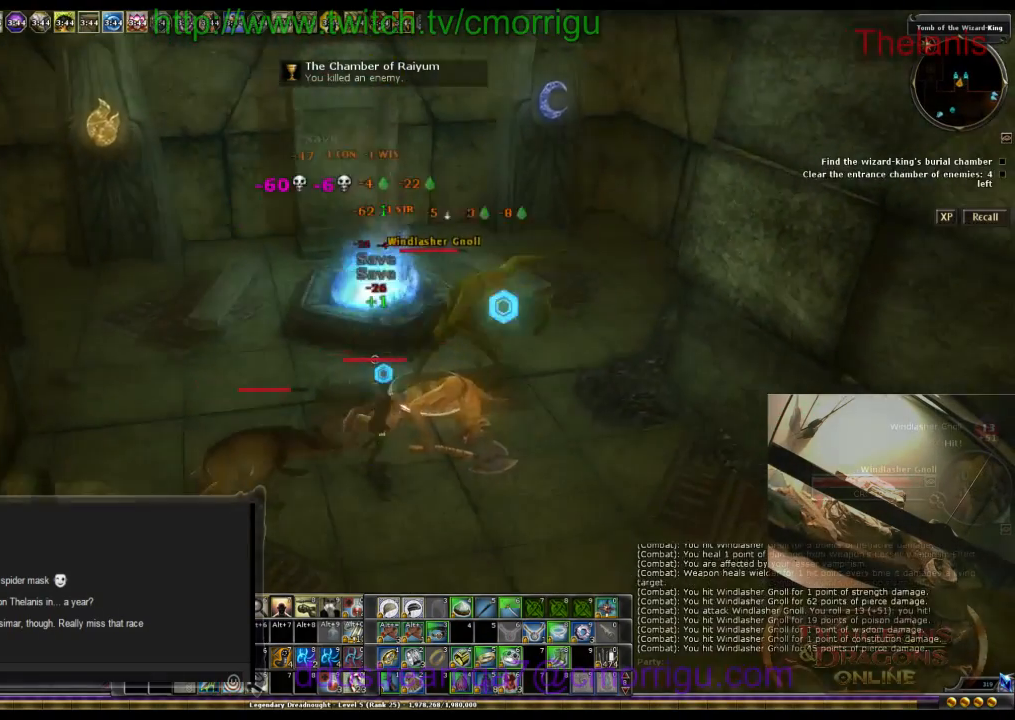
{"keys": ["w"], "events": [[367, "d", "down"], [367, "w", "down"], [500, "d", "up"]]}
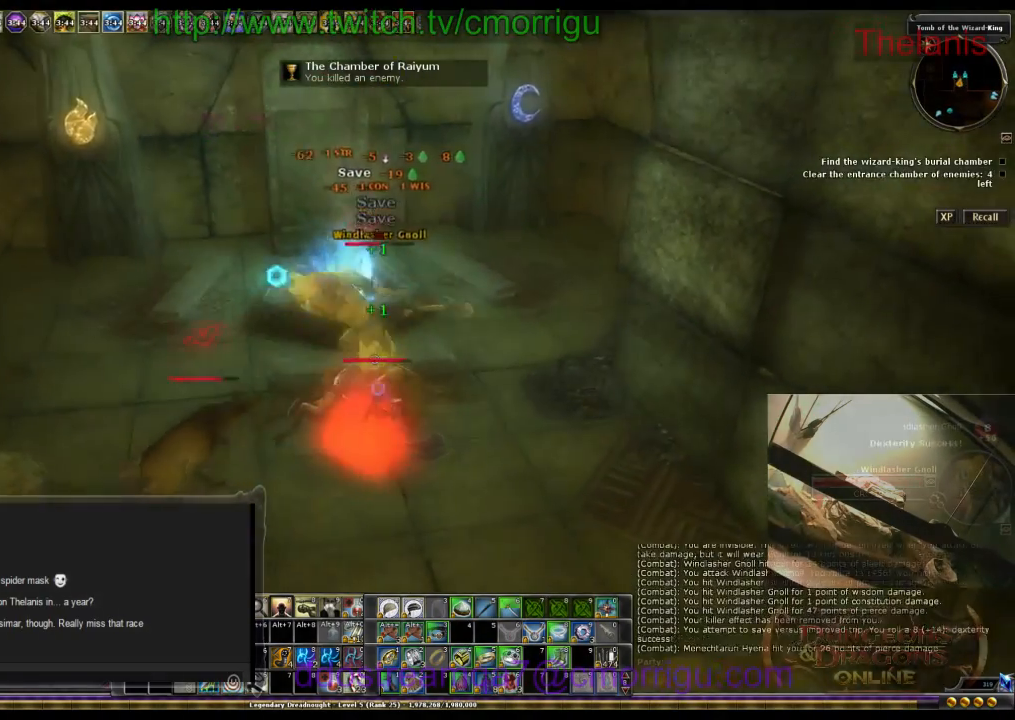
{"keys": [], "events": [[67, "w", "up"]]}
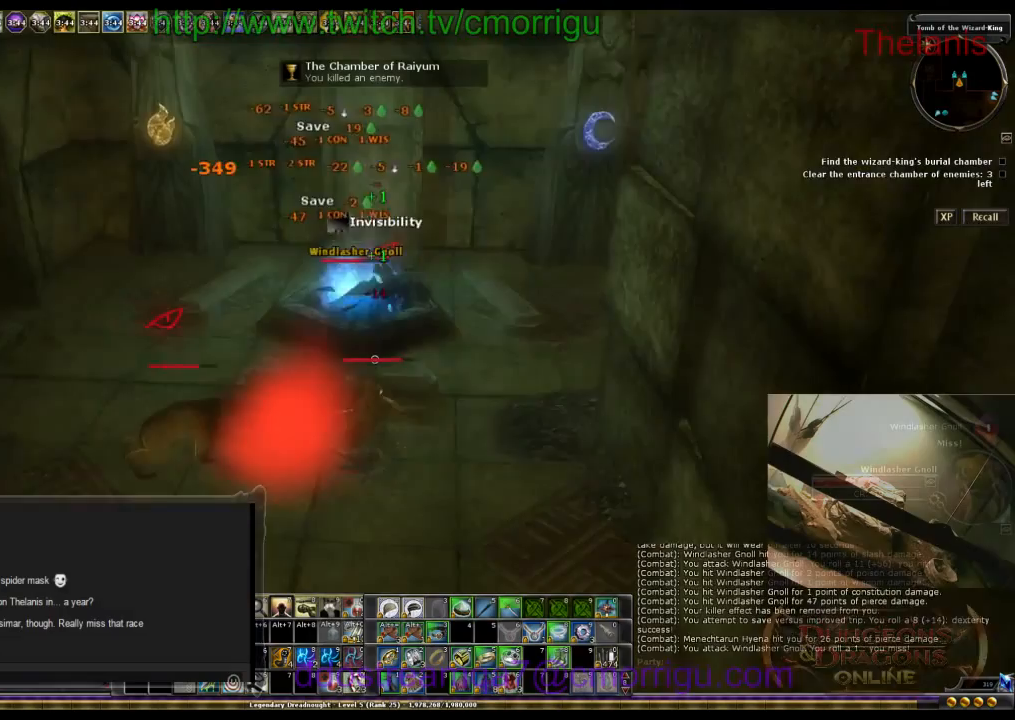
{"keys": [], "events": []}
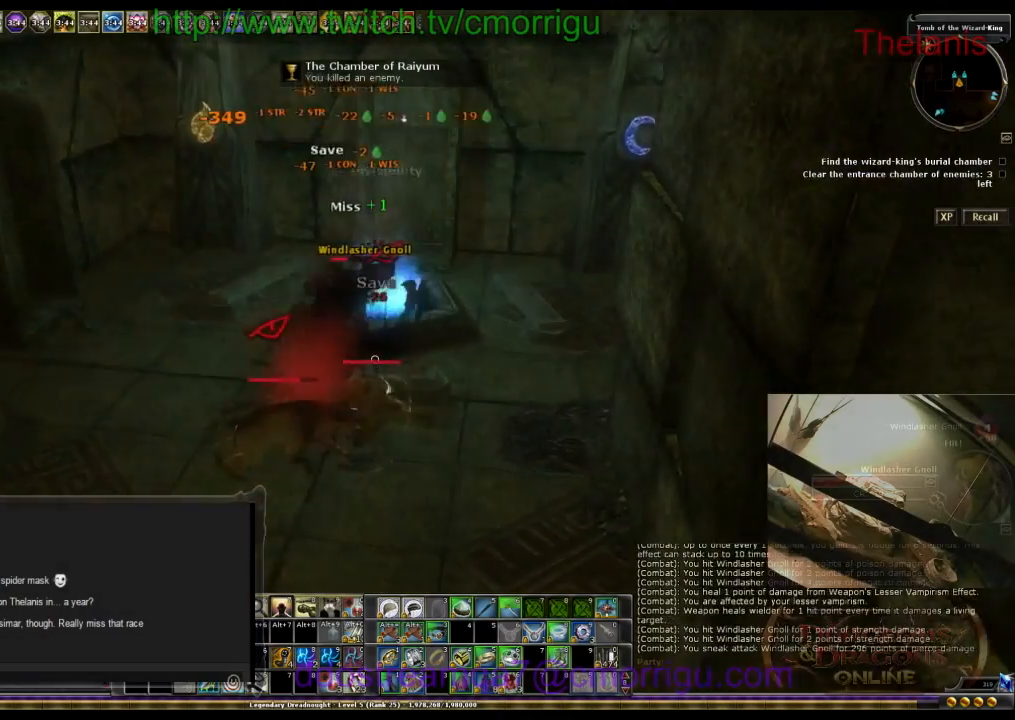
{"keys": [], "events": [[67, "w", "down"], [267, "w", "up"]]}
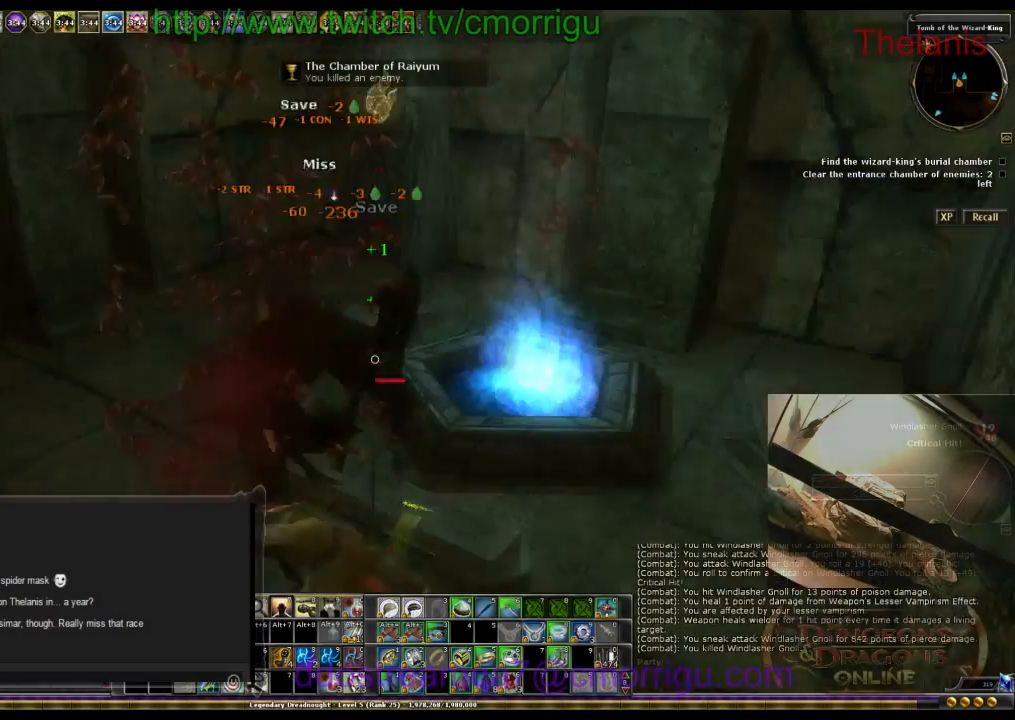
{"keys": [], "events": []}
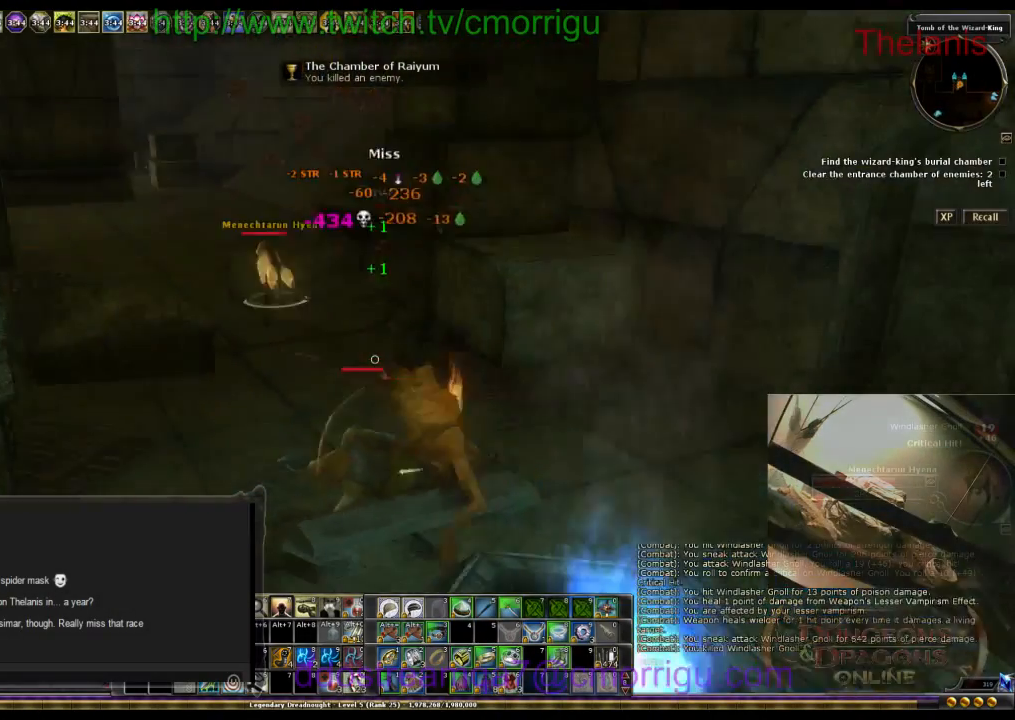
{"keys": ["w"], "events": [[33, "w", "down"]]}
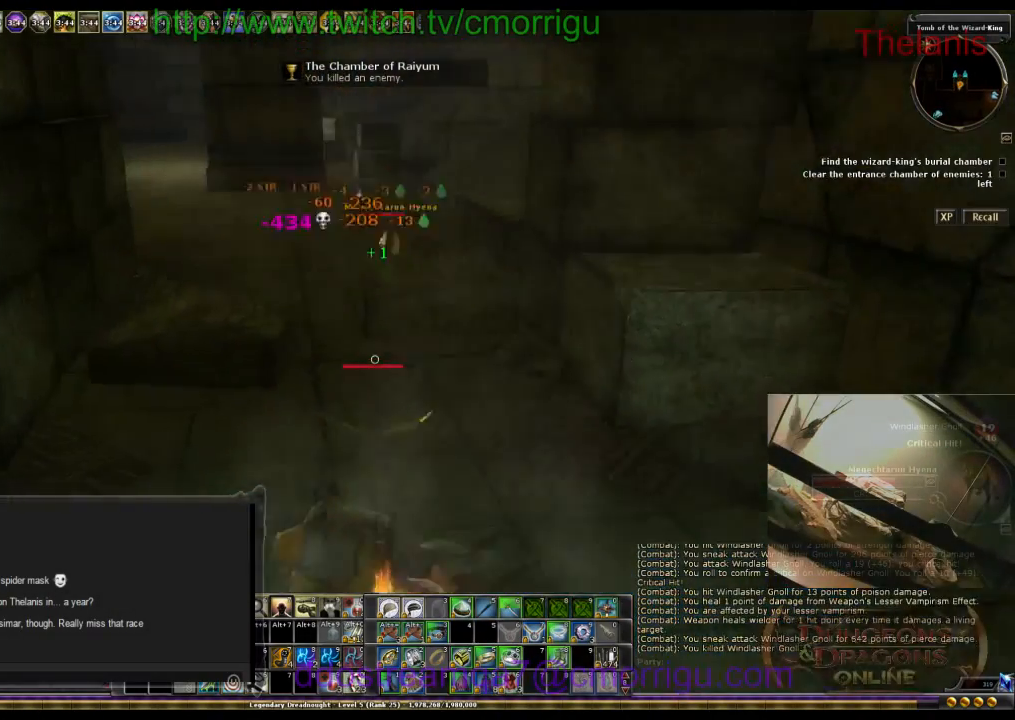
{"keys": ["a", "w"], "events": [[467, "a", "down"]]}
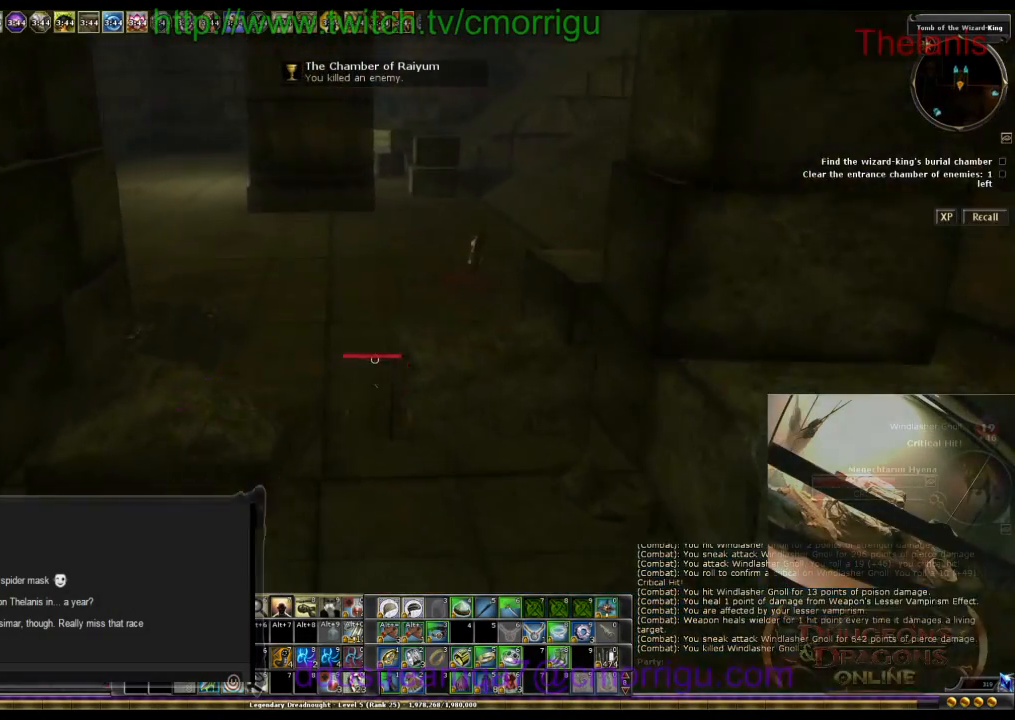
{"keys": ["w"], "events": [[267, "a", "up"]]}
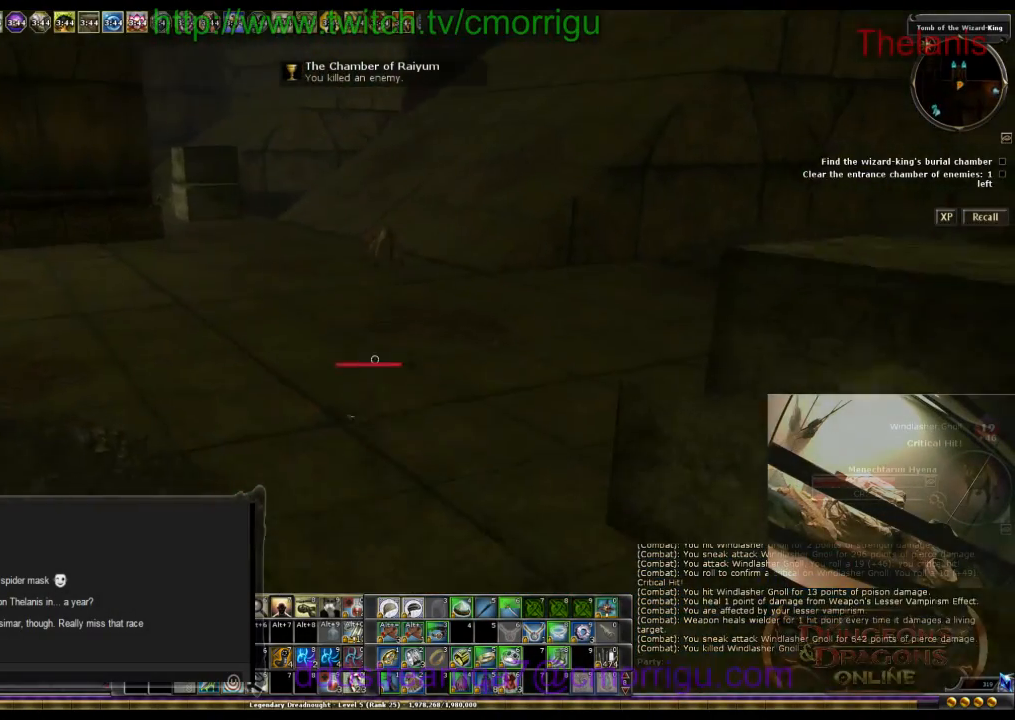
{"keys": ["w"], "events": []}
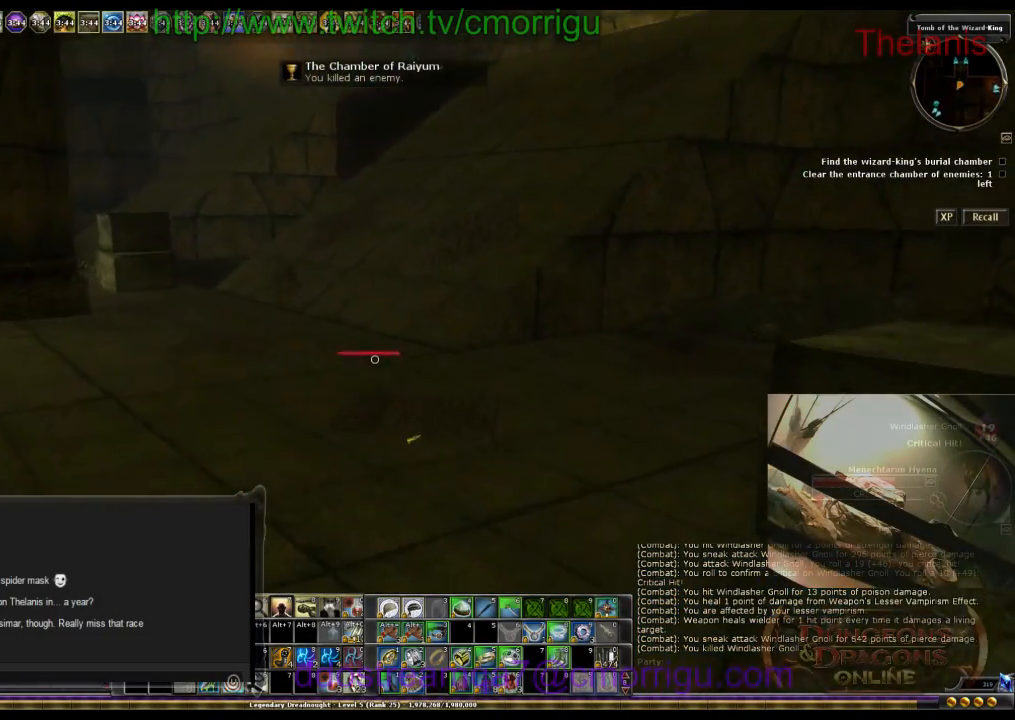
{"keys": ["w"], "events": []}
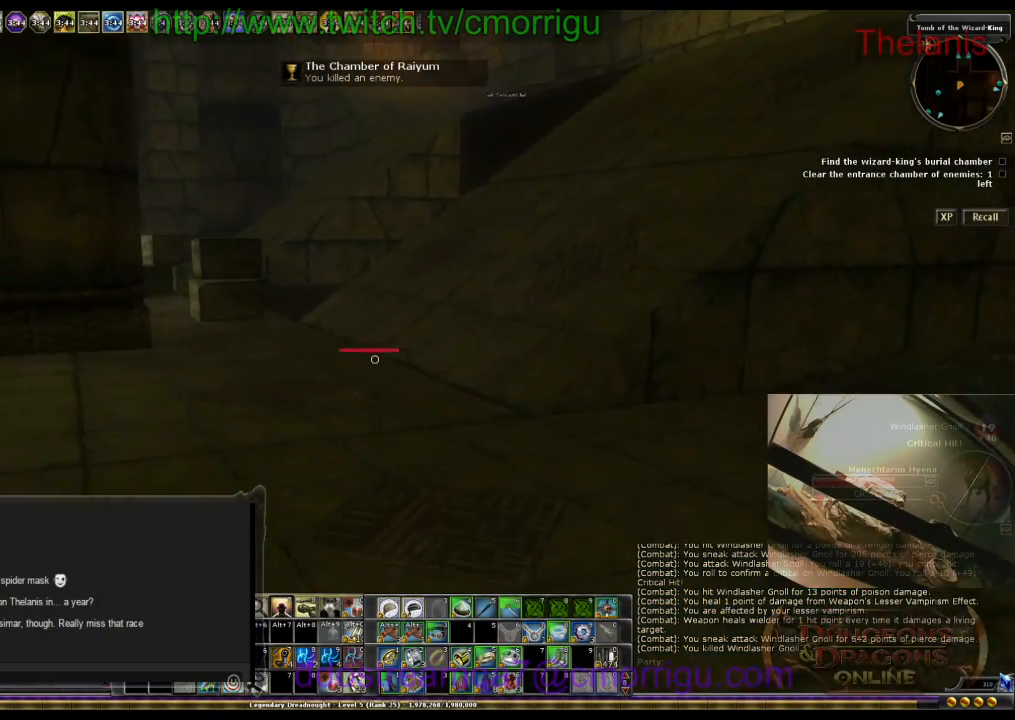
{"keys": ["w"], "events": []}
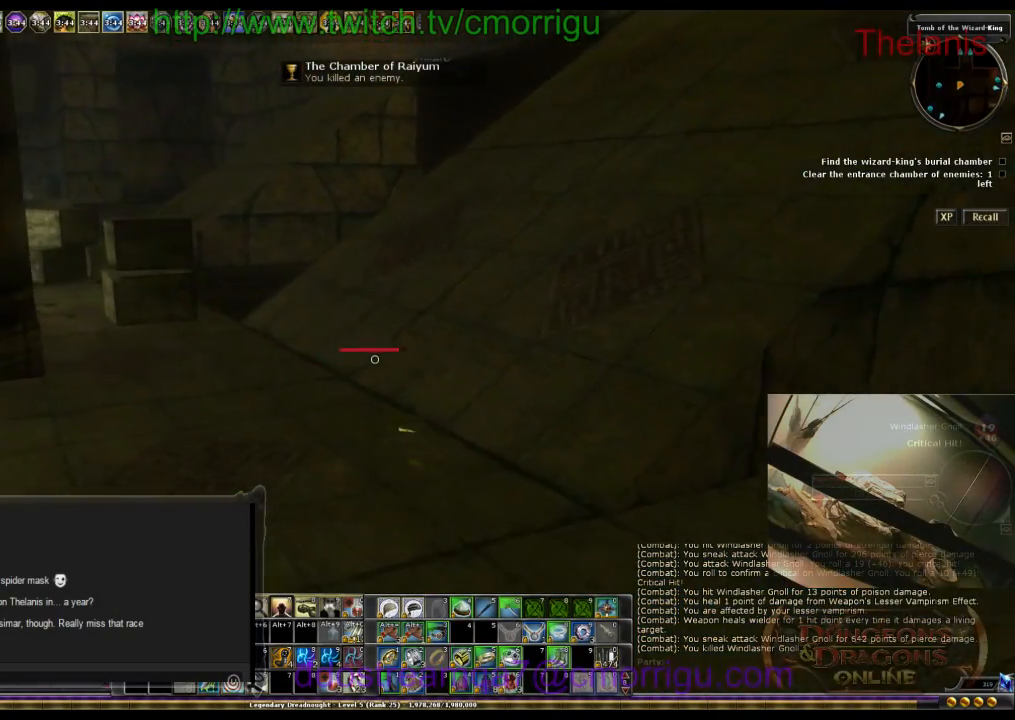
{"keys": ["a", "w"], "events": [[433, "a", "down"]]}
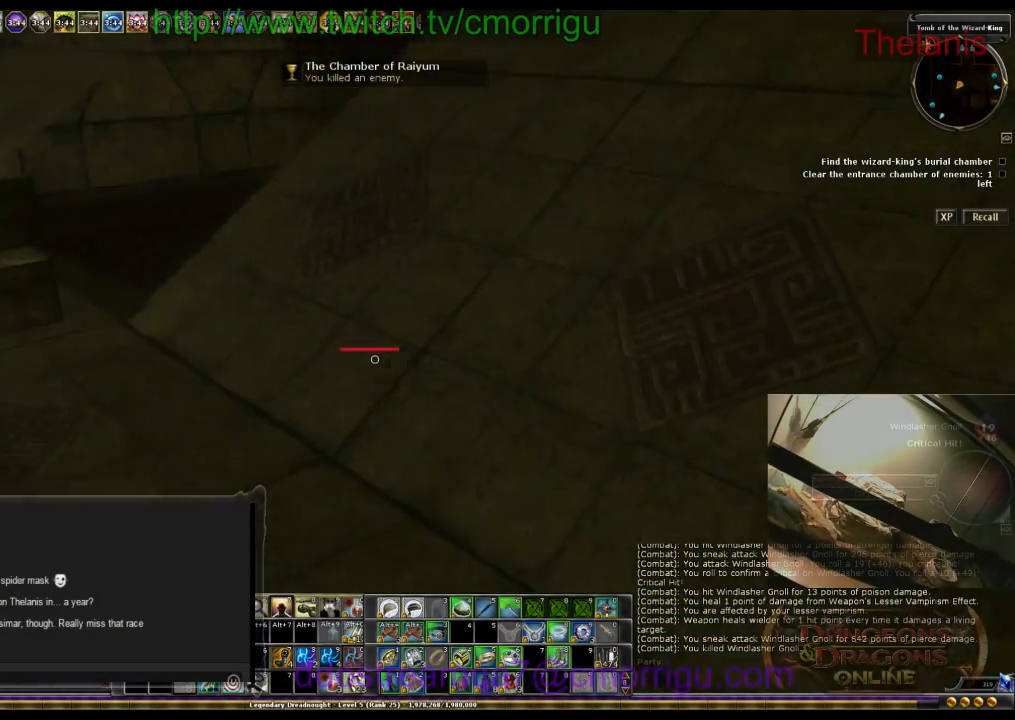
{"keys": ["a", "w"], "events": []}
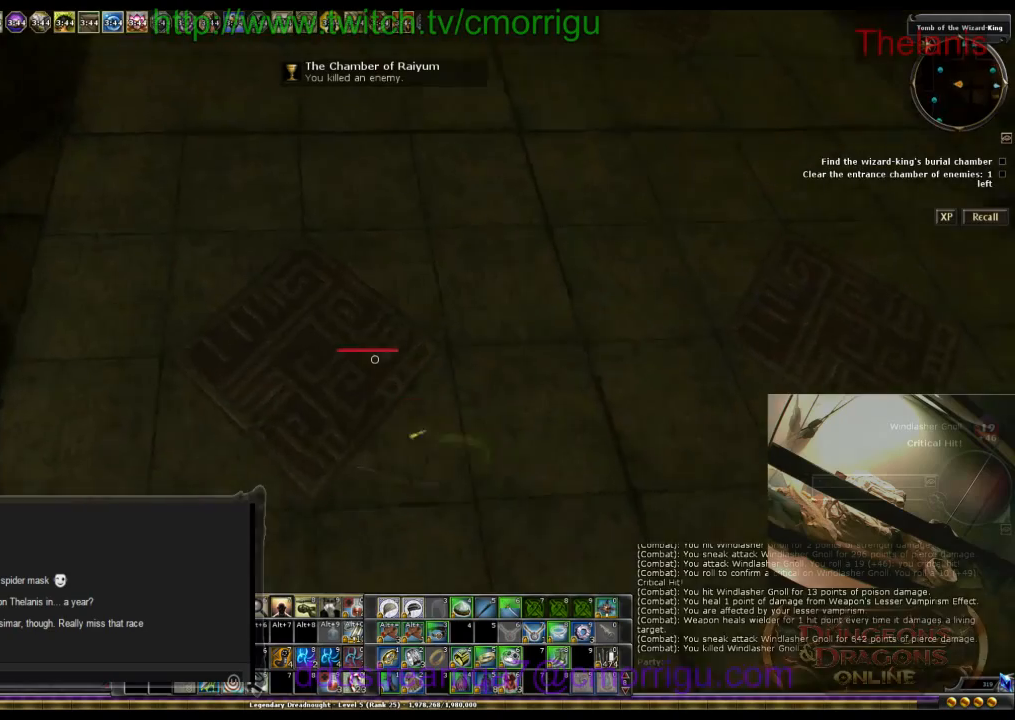
{"keys": [], "events": [[133, "a", "up"], [500, "w", "up"]]}
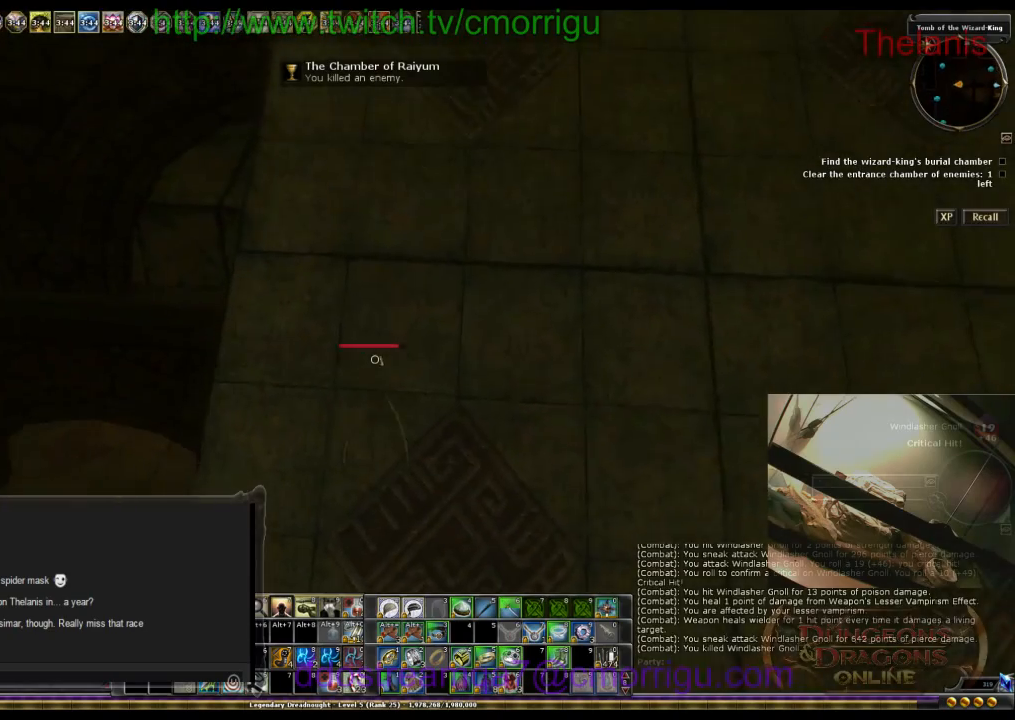
{"keys": [], "events": []}
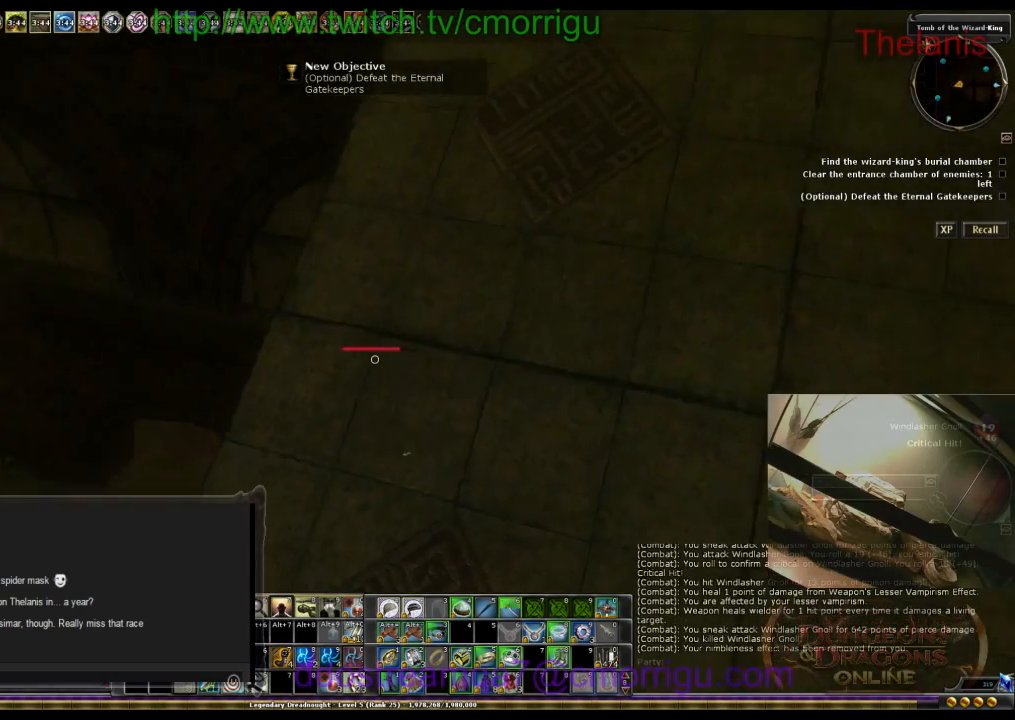
{"keys": [], "events": []}
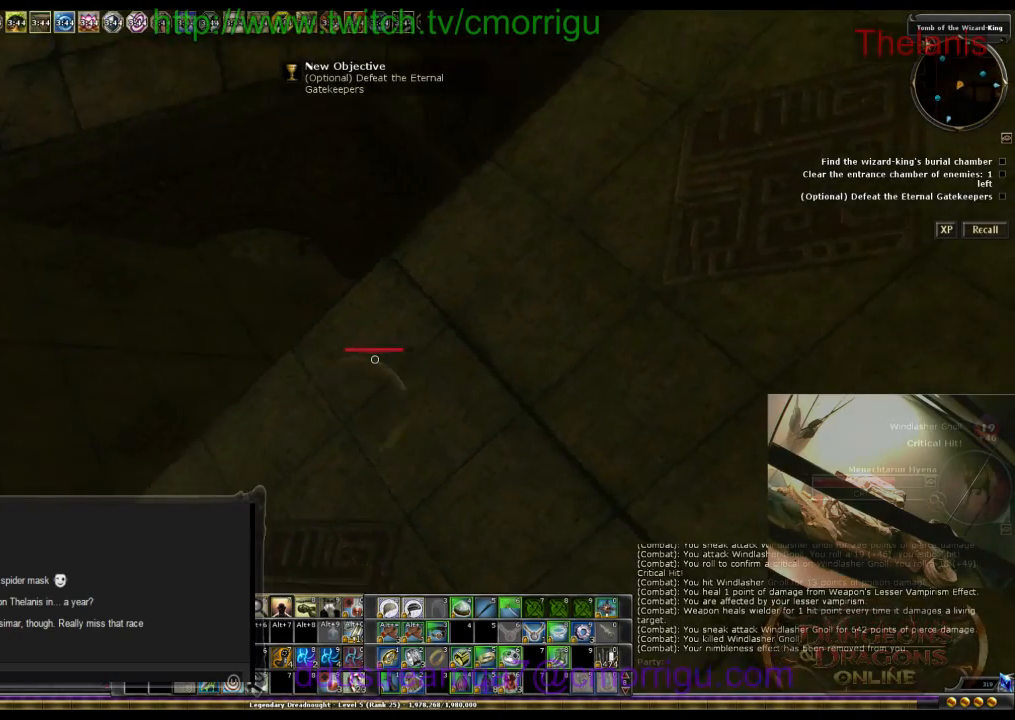
{"keys": ["a"], "events": [[200, "a", "down"]]}
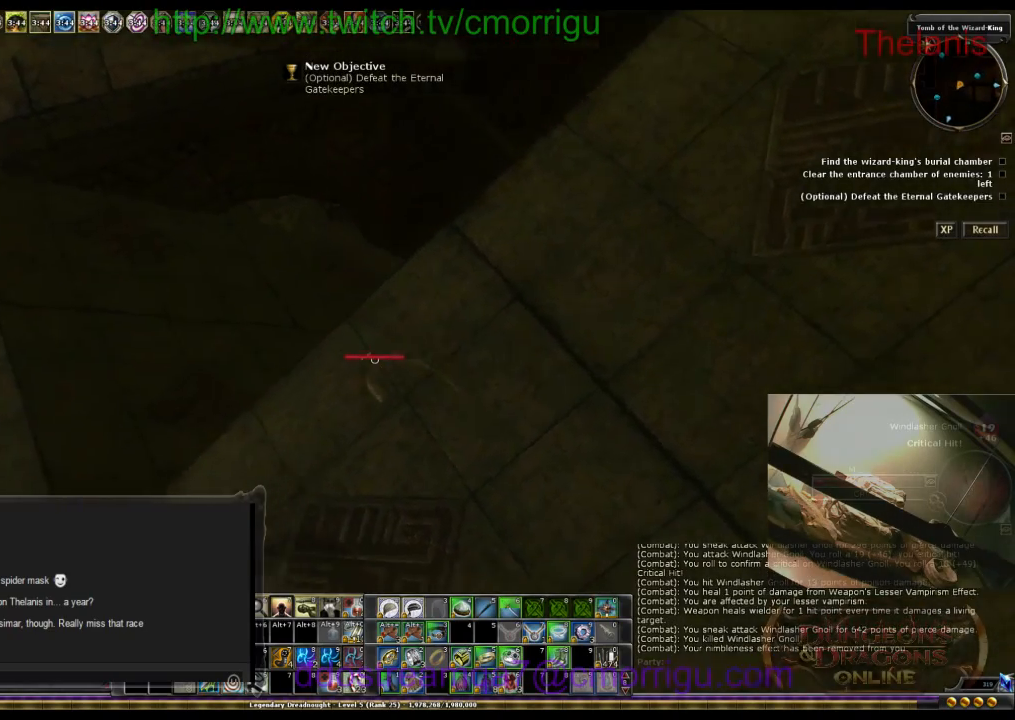
{"keys": [], "events": [[33, "a", "up"]]}
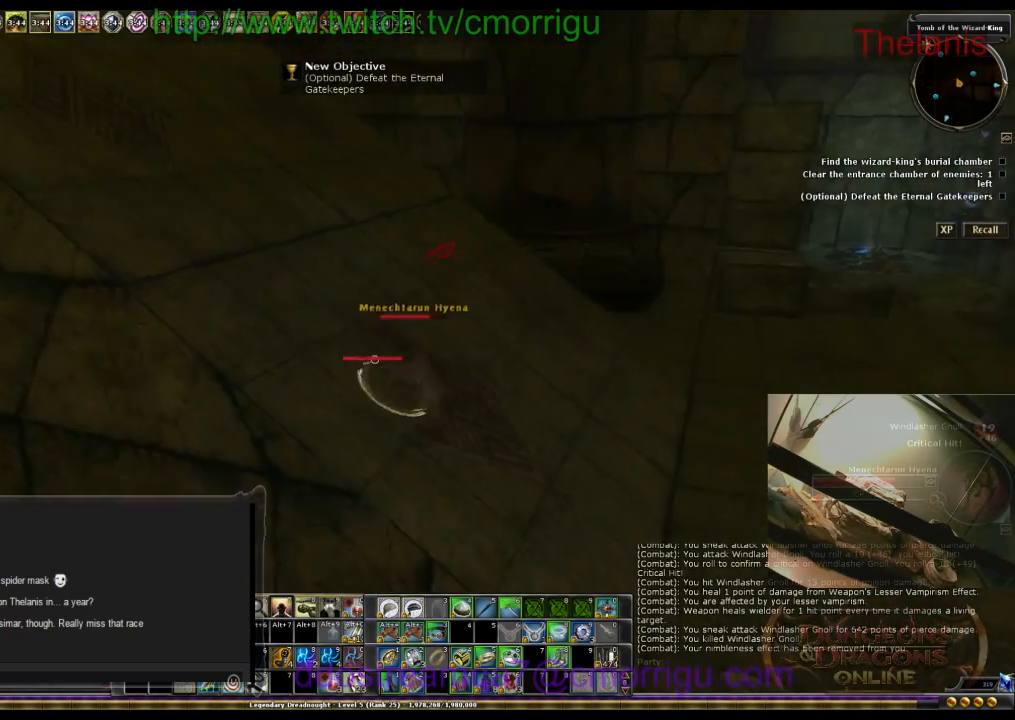
{"keys": [], "events": [[367, "w", "down"], [467, "w", "up"]]}
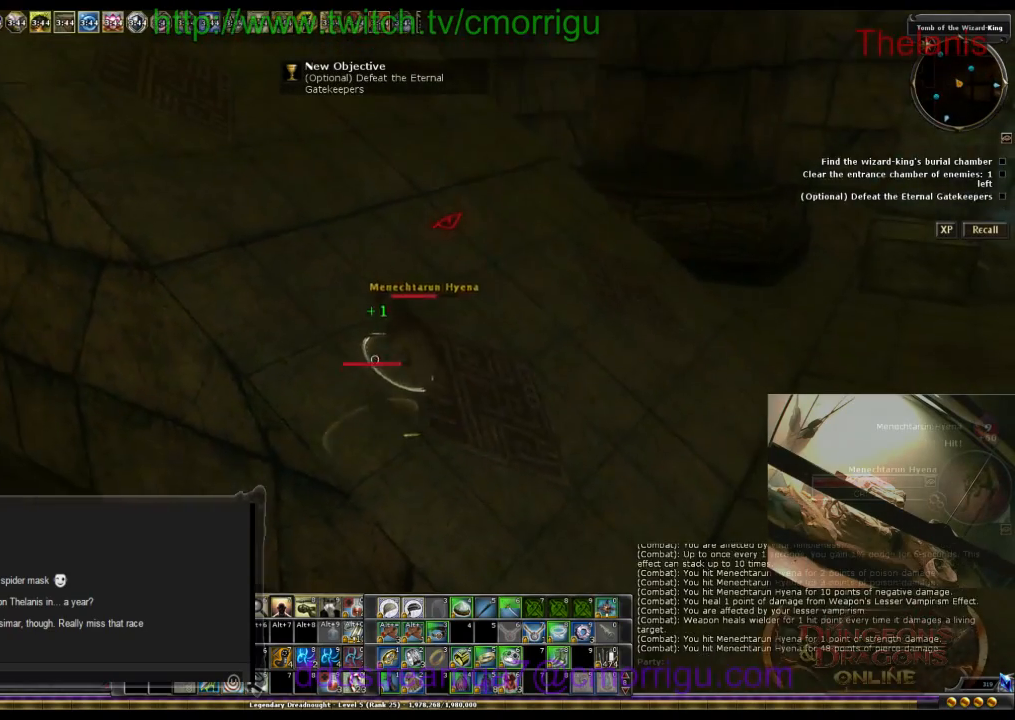
{"keys": [], "events": []}
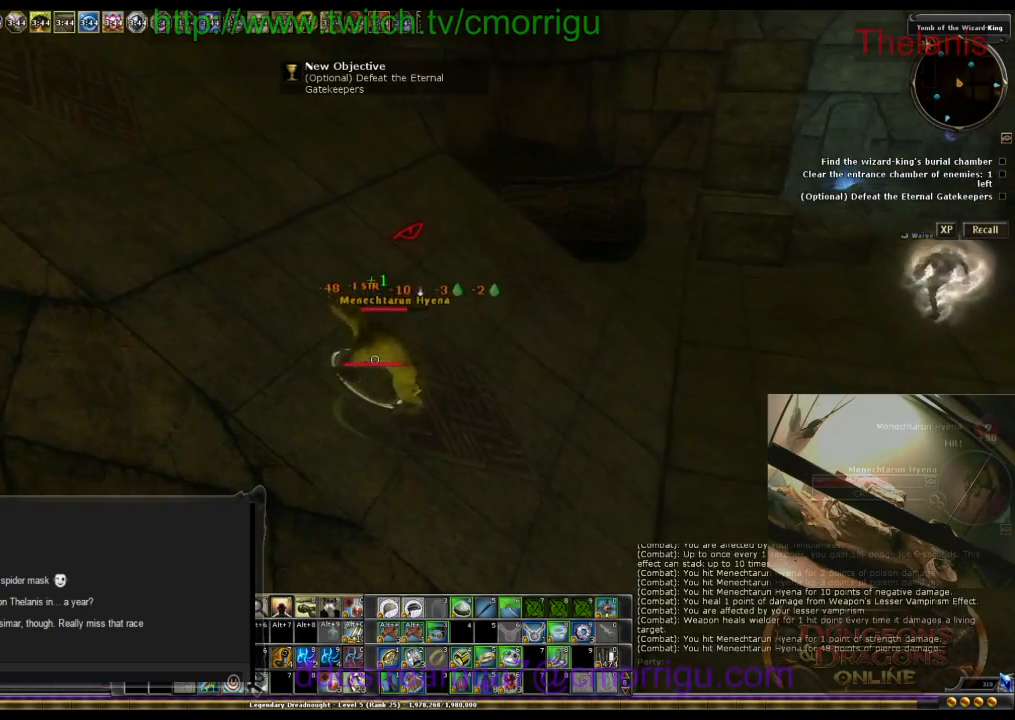
{"keys": [], "events": []}
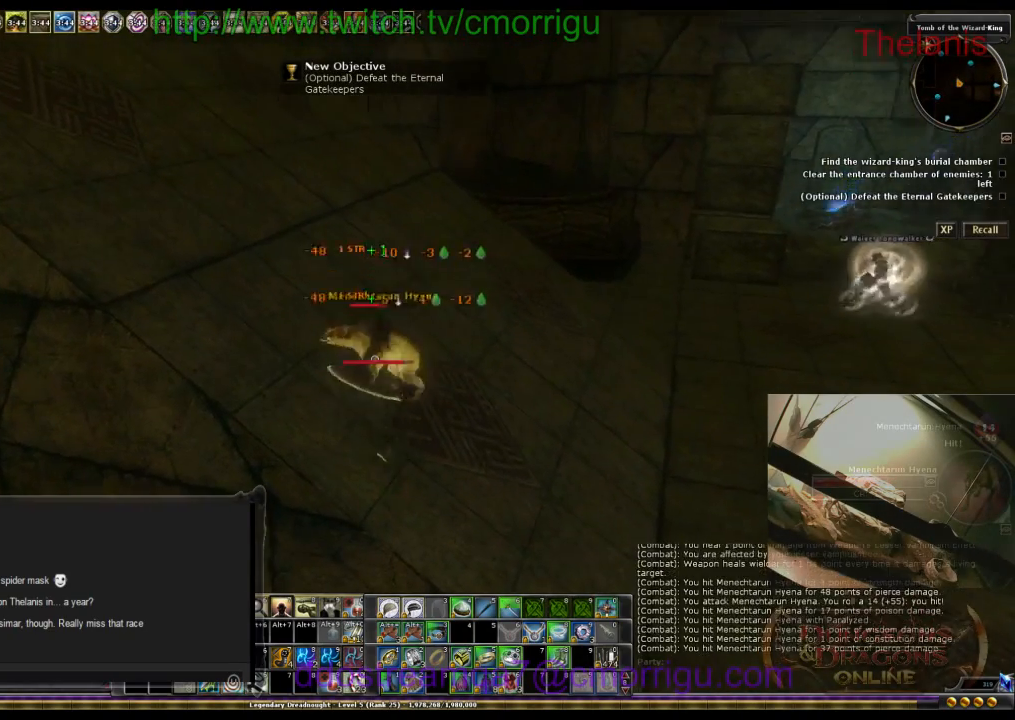
{"keys": ["w"], "events": [[500, "w", "down"]]}
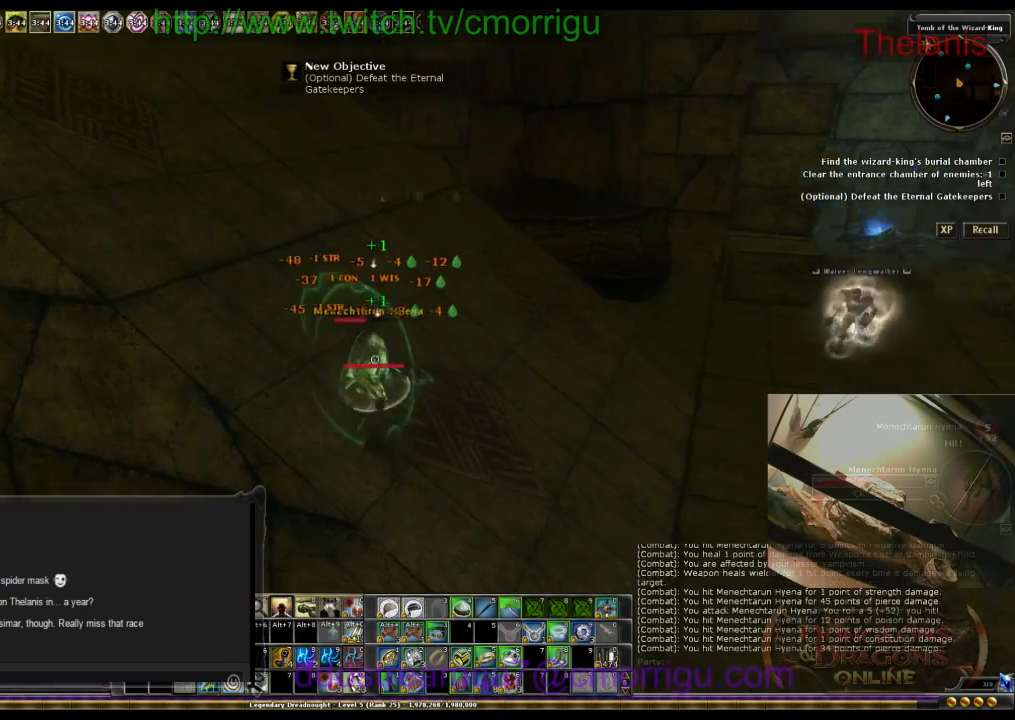
{"keys": [], "events": [[133, "w", "up"]]}
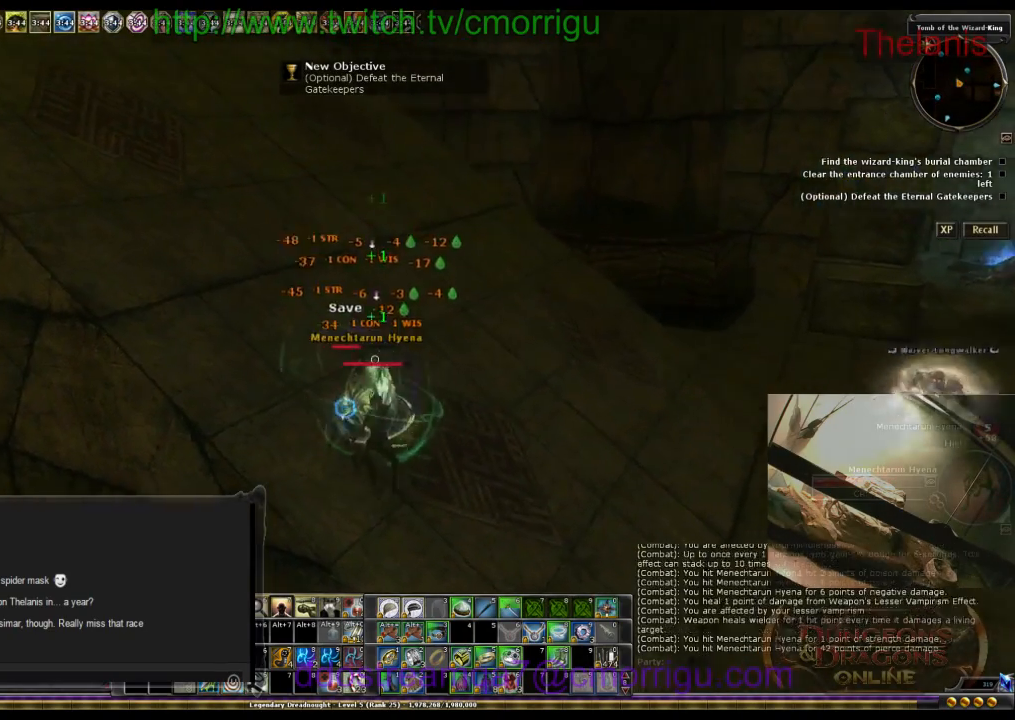
{"keys": [], "events": []}
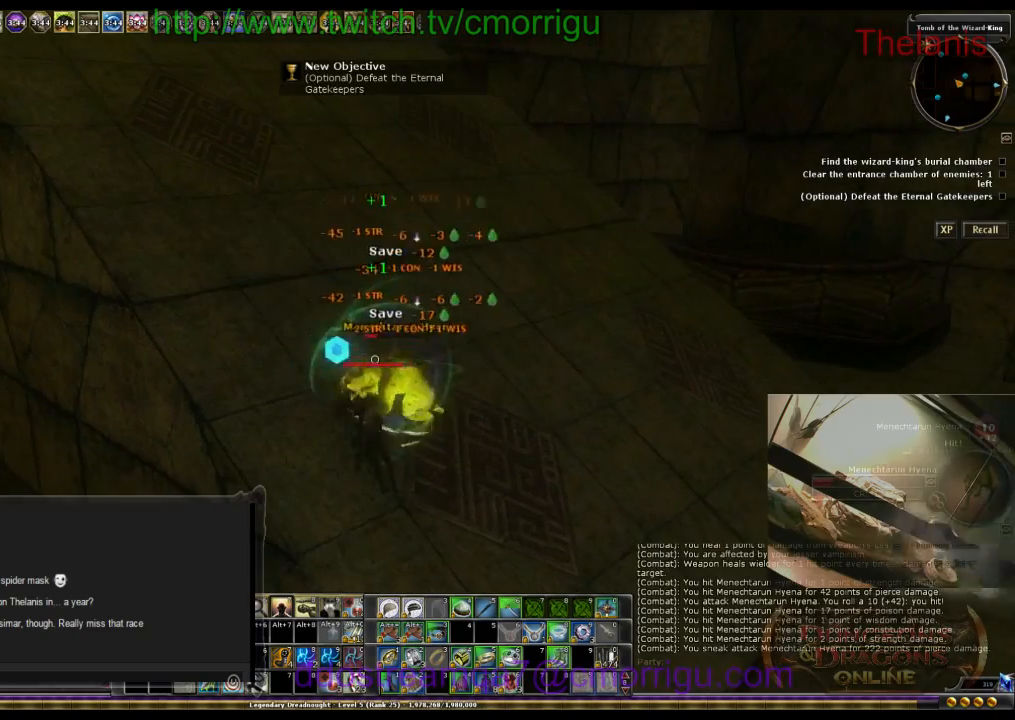
{"keys": [], "events": [[367, "d", "down"], [500, "d", "up"]]}
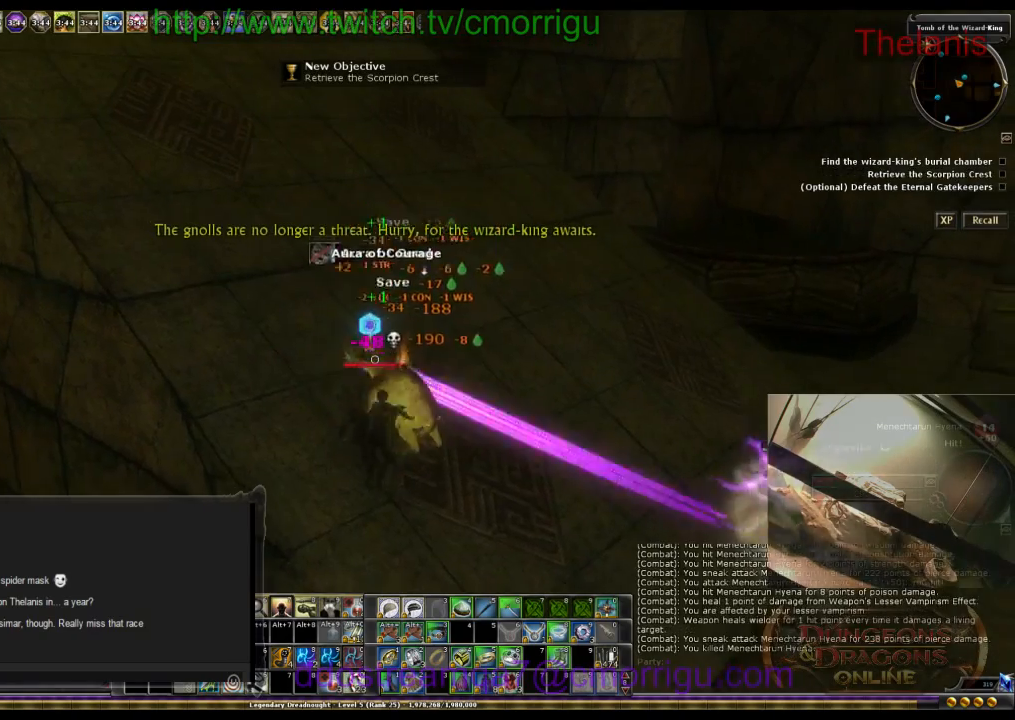
{"keys": ["w"], "events": [[333, "w", "down"]]}
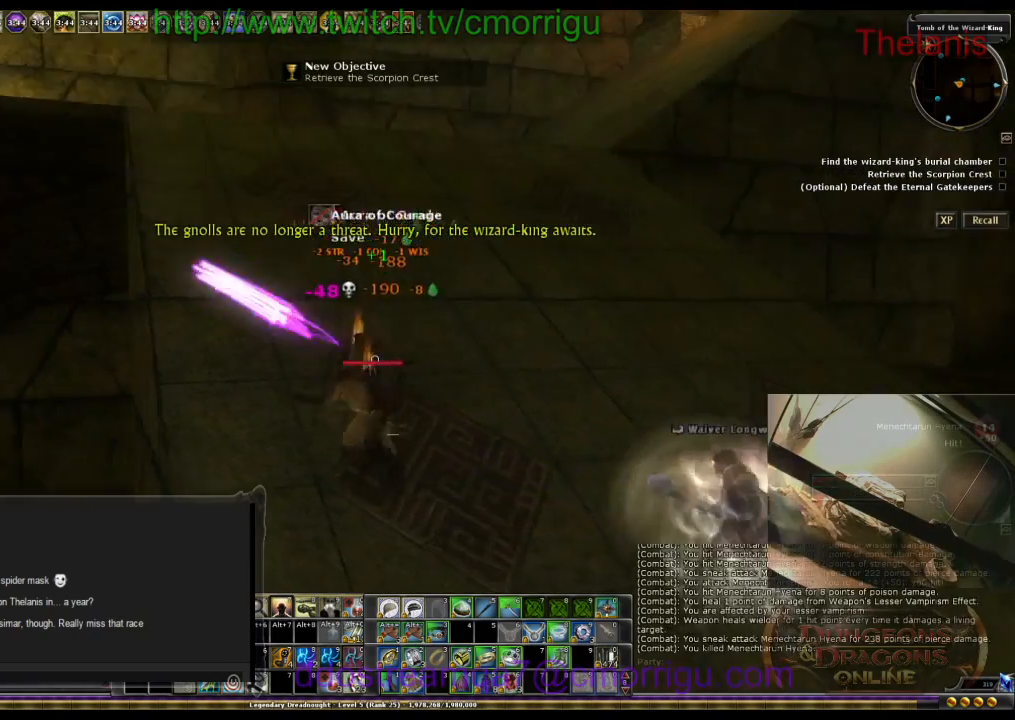
{"keys": ["w"], "events": []}
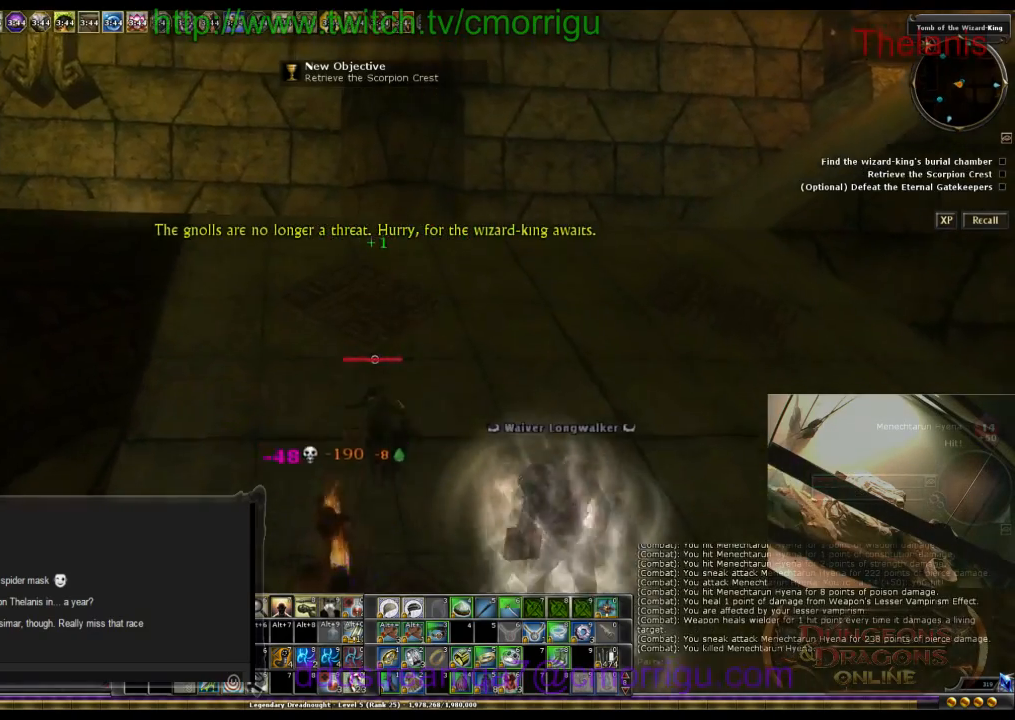
{"keys": ["w"], "events": []}
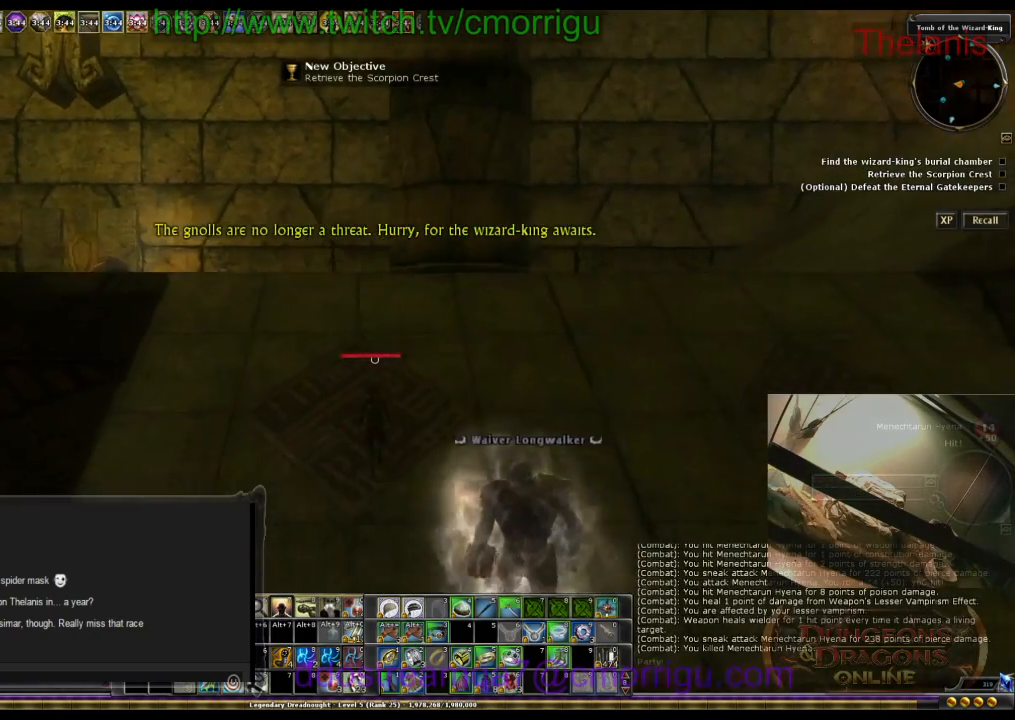
{"keys": ["w"], "events": []}